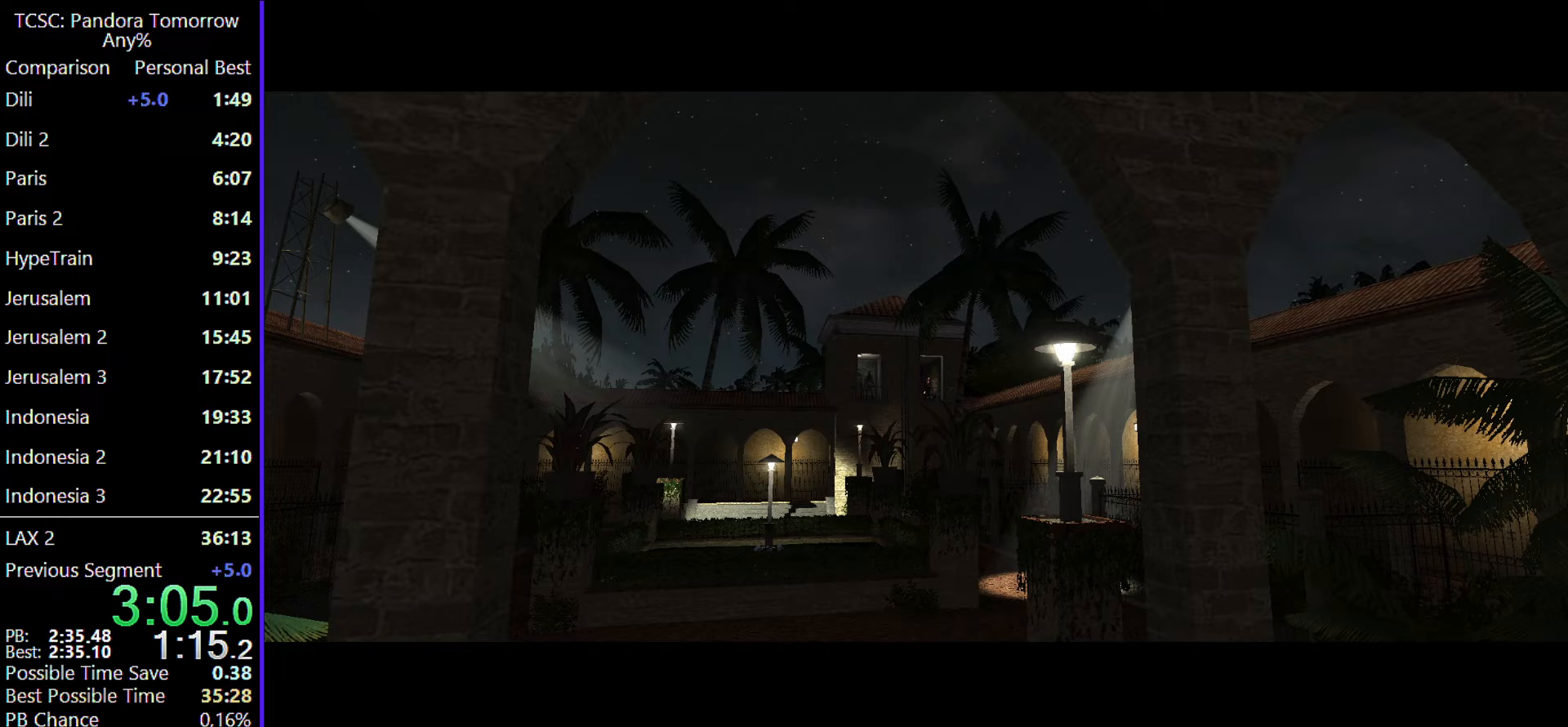
Gameplay with keyboard and mouse; each line is a JSON object with the keys and mouse buttons held at the frame after it. "events" lists presses ("down") and releases ("up") of "1", "2", "3", "4", "5", "a", "alt", "c", "caps_lock", "ctrl", "d", "e", "f", "g", "q", "r", "s", "shift", "space", "t", "tab", "v", "w", "x", "z", "mouse_left", "mouse_wheel" and "mouse_right" between this image and that frame as [ms after this image, input, new state], when the widget could be followed in between. "mouse_left", "mouse_wheel", "mouse_right" = the "left", "wheel", "right" buttons of the "mouse" list. No other keys are recorded. "wheel" means that the mouse wheel is clicked or scrolled. Not read: mouse_move.
{"keys": ["w"], "mouse": [], "events": [[33, "e", "up"], [83, "e", "down"], [283, "e", "up"], [367, "e", "down"], [500, "e", "up"]]}
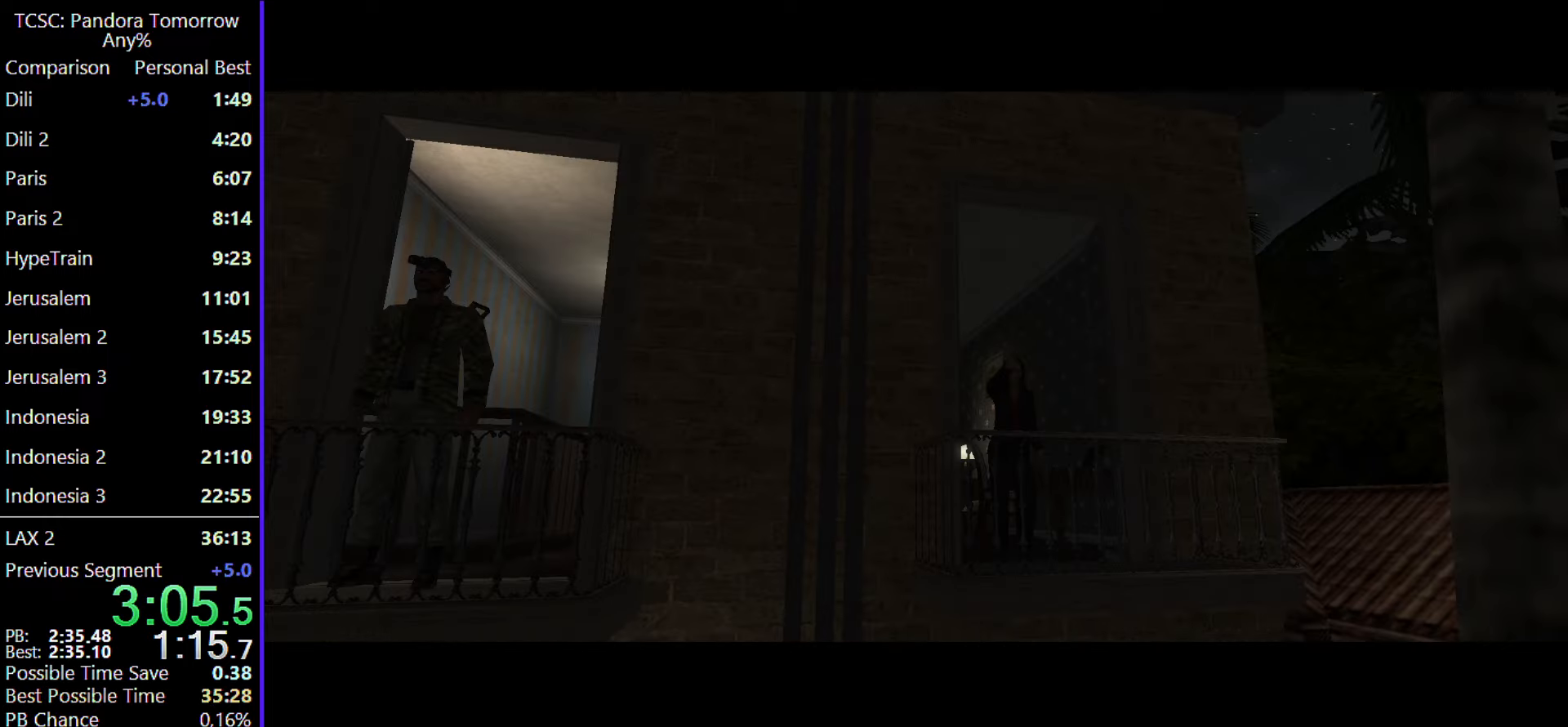
{"keys": ["w"], "mouse": [], "events": [[100, "e", "down"], [233, "e", "up"], [333, "e", "down"], [467, "e", "up"]]}
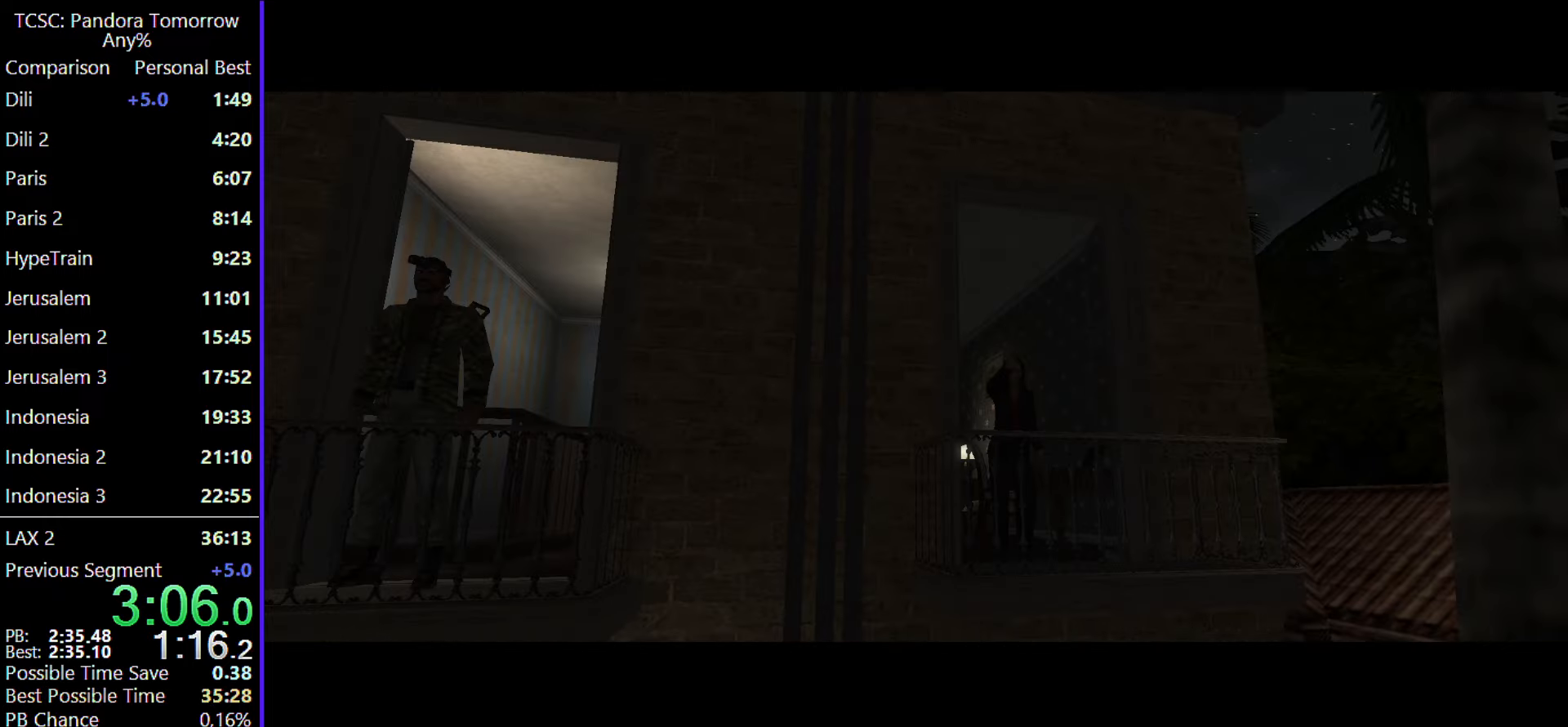
{"keys": ["e", "w"], "mouse": [], "events": [[67, "e", "down"], [167, "e", "up"], [250, "e", "down"], [400, "e", "up"], [450, "e", "down"]]}
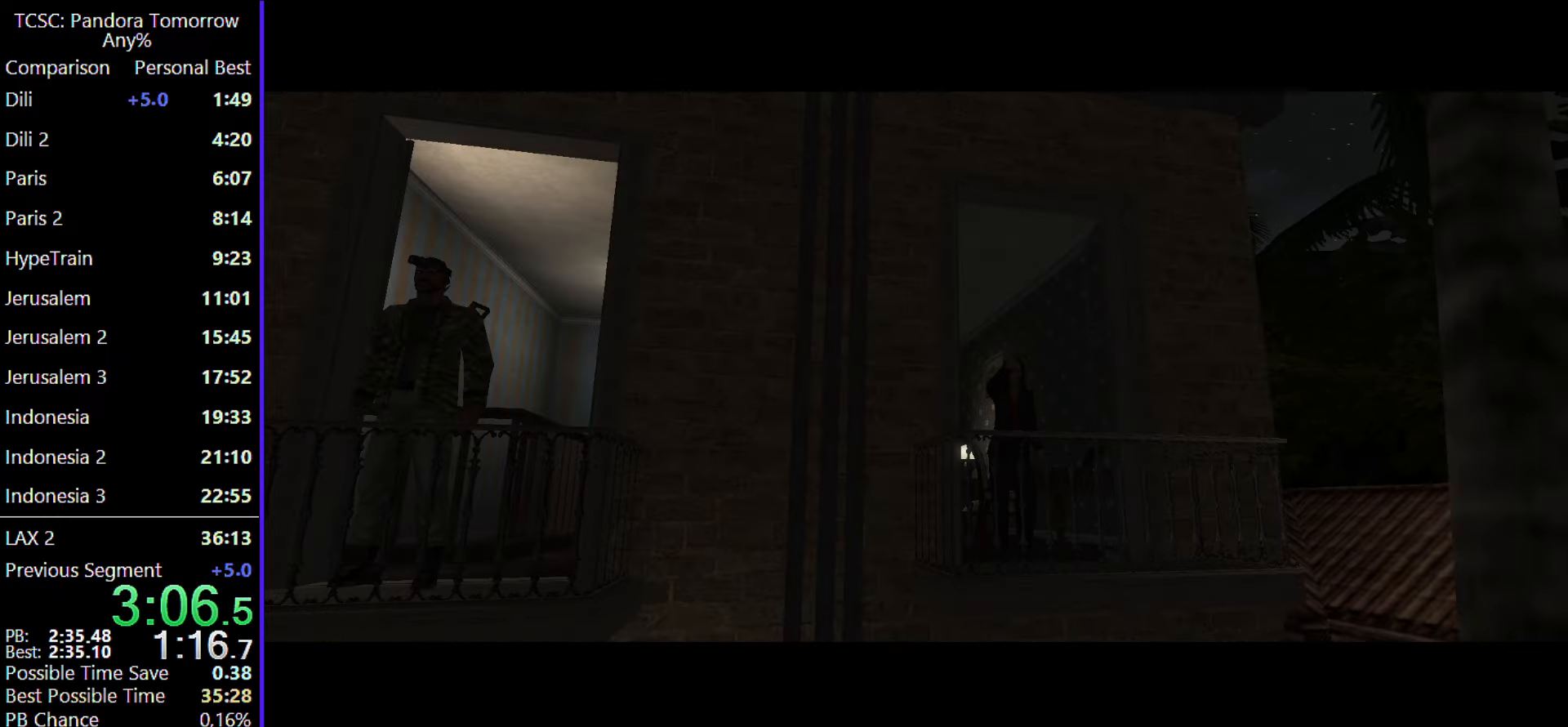
{"keys": ["w"], "mouse": [], "events": [[83, "e", "up"], [167, "e", "down"], [317, "e", "up"], [367, "e", "down"], [500, "e", "up"]]}
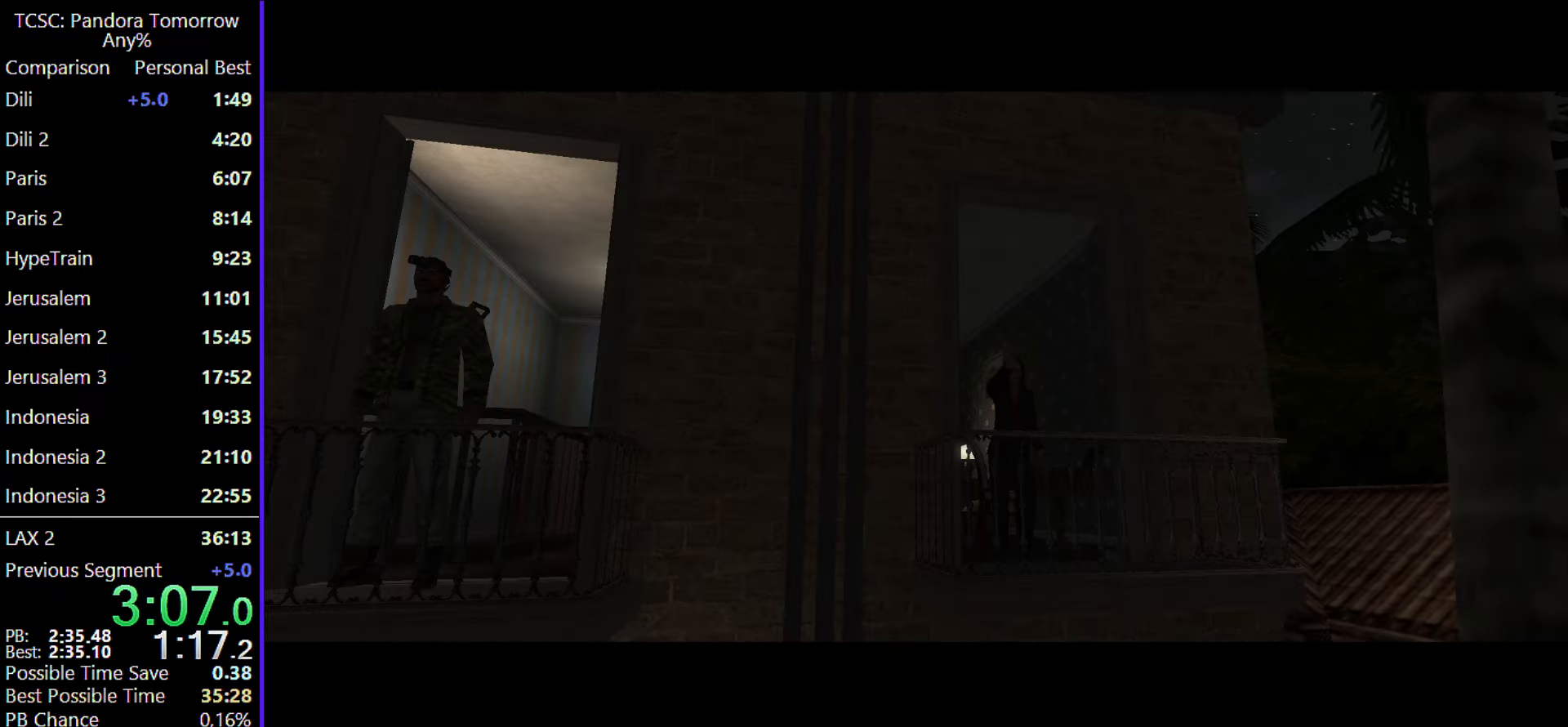
{"keys": ["w"], "mouse": [], "events": [[100, "e", "down"], [200, "e", "up"], [283, "e", "down"], [433, "e", "up"]]}
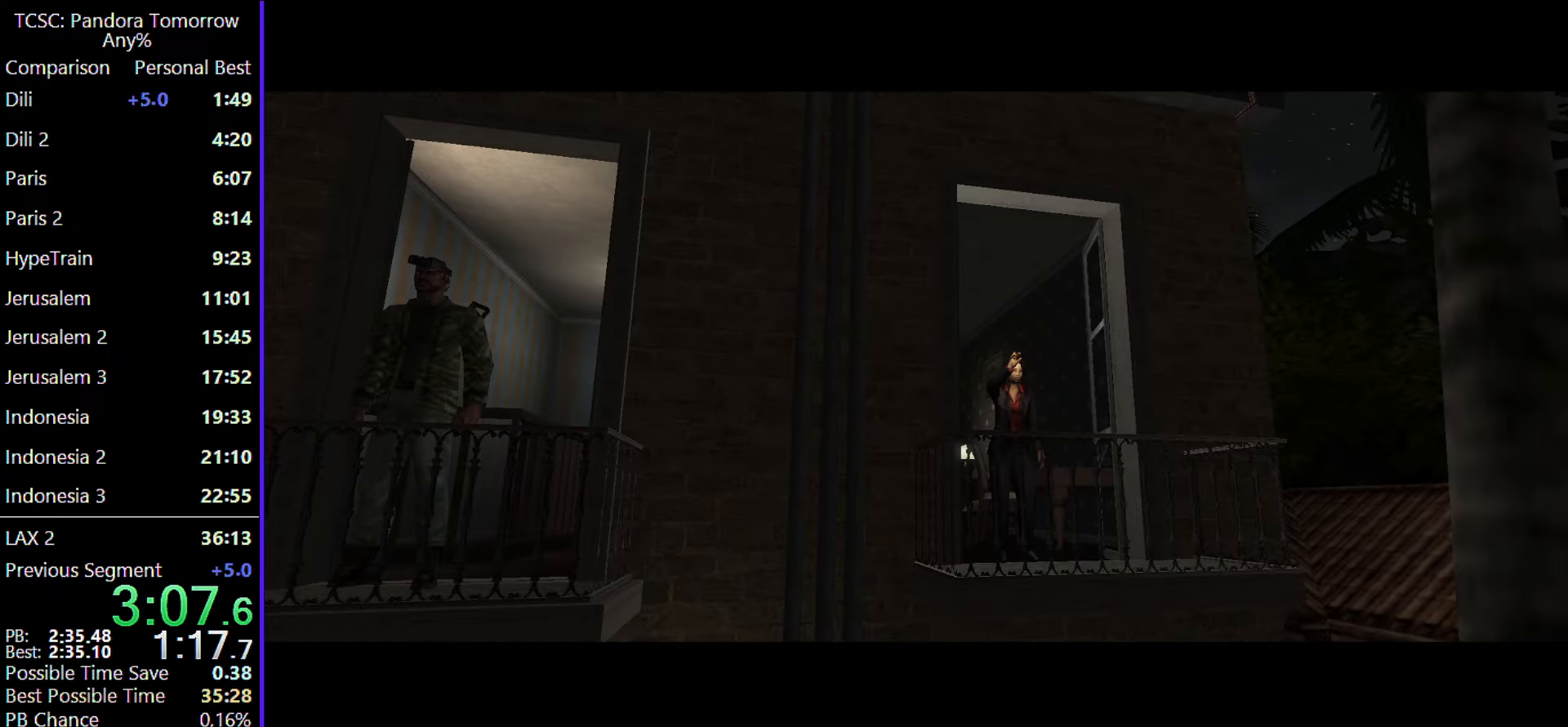
{"keys": ["e", "w"], "mouse": [], "events": [[17, "e", "down"], [117, "e", "up"], [217, "e", "down"], [317, "e", "up"], [400, "e", "down"]]}
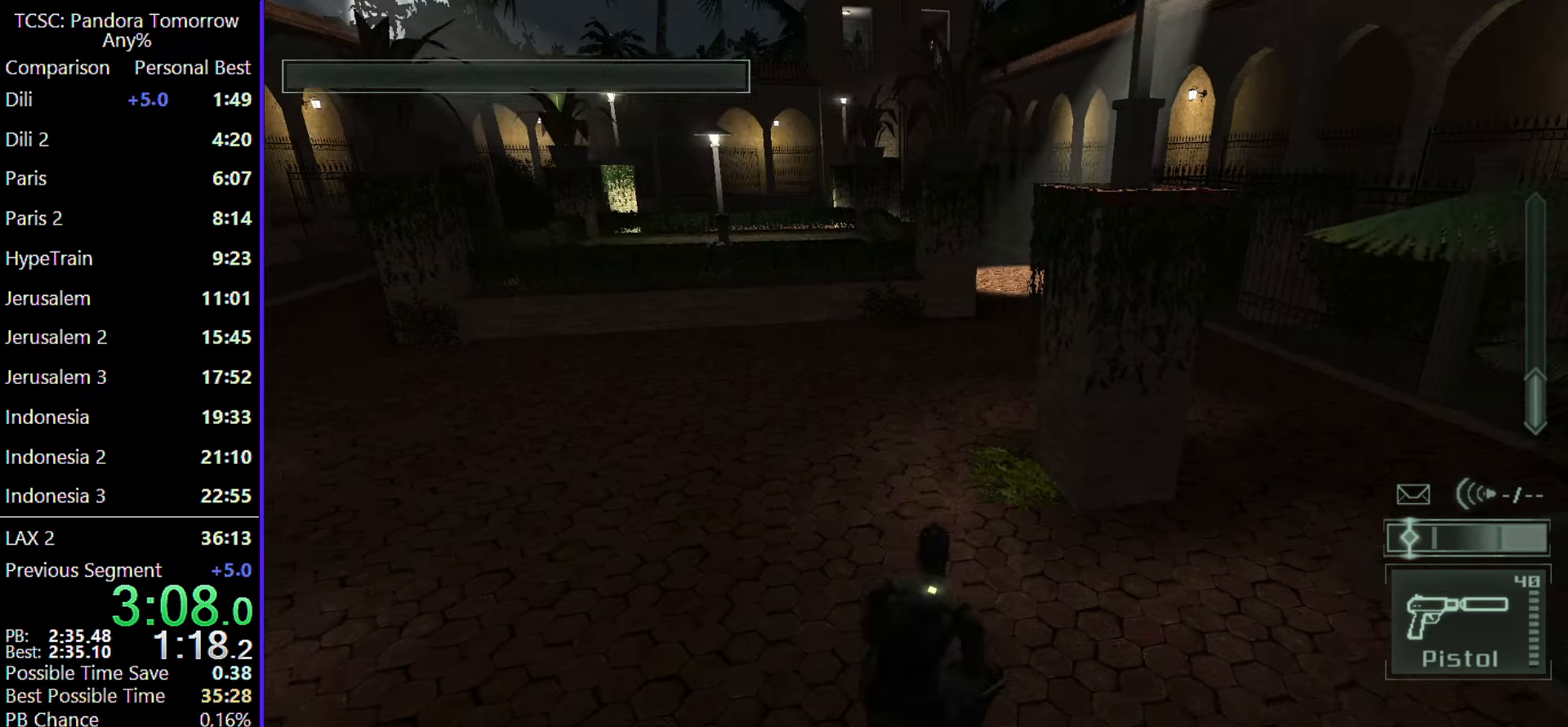
{"keys": ["c", "w"], "mouse": [], "events": [[33, "e", "up"], [133, "e", "down"], [267, "e", "up"], [417, "c", "down"]]}
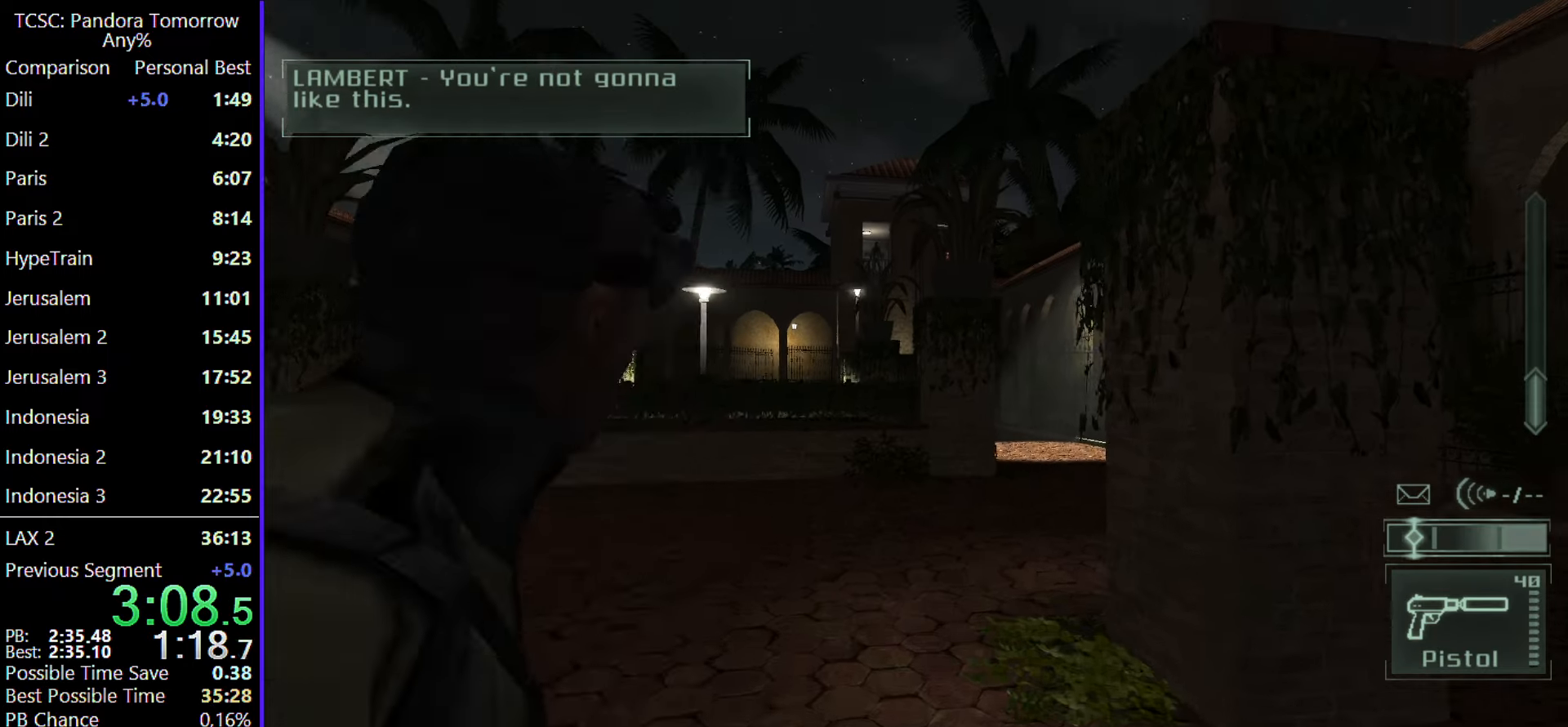
{"keys": ["w"], "mouse": [], "events": [[17, "c", "up"], [283, "mouse_right", "down"], [383, "mouse_right", "up"]]}
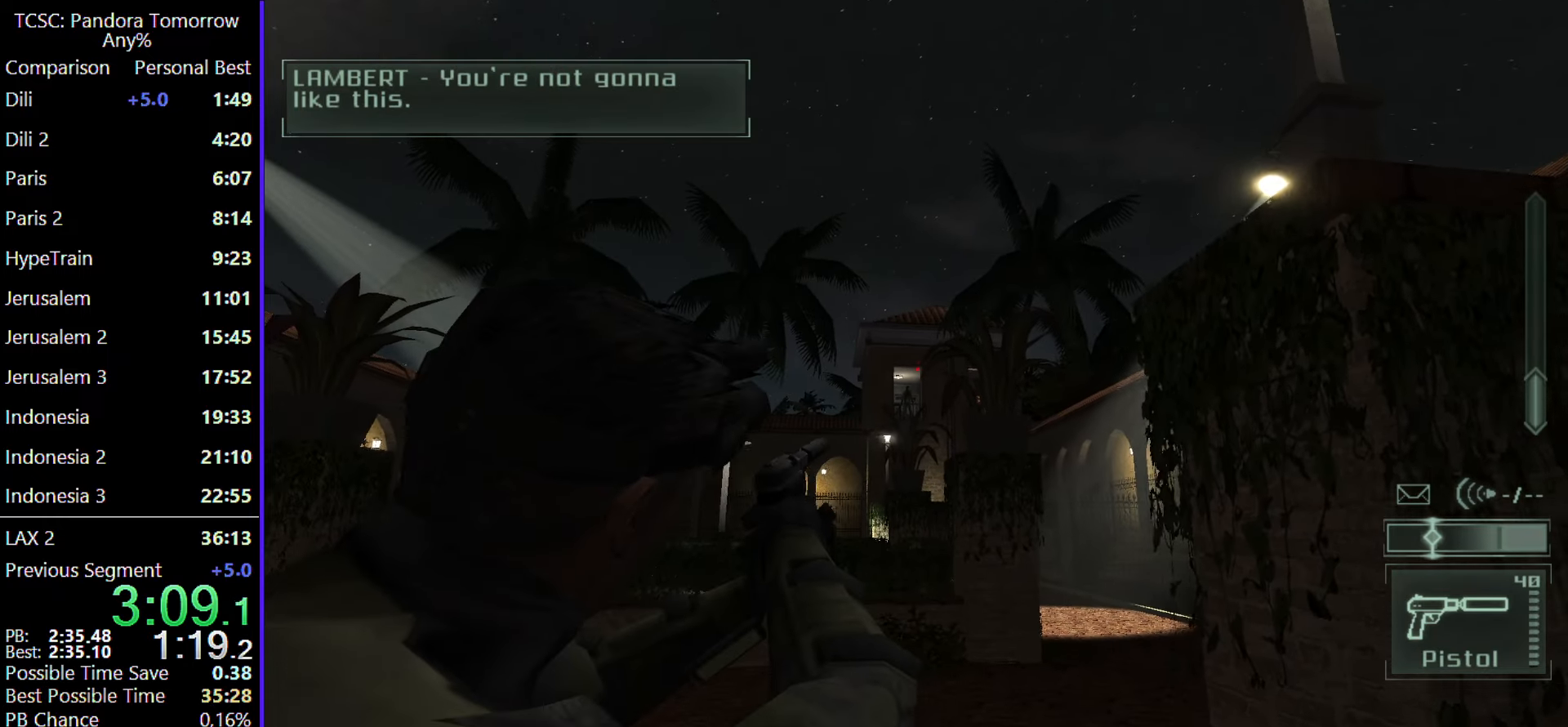
{"keys": ["e", "w"], "mouse": [], "events": [[267, "mouse_left", "down"], [400, "mouse_left", "up"], [450, "e", "down"]]}
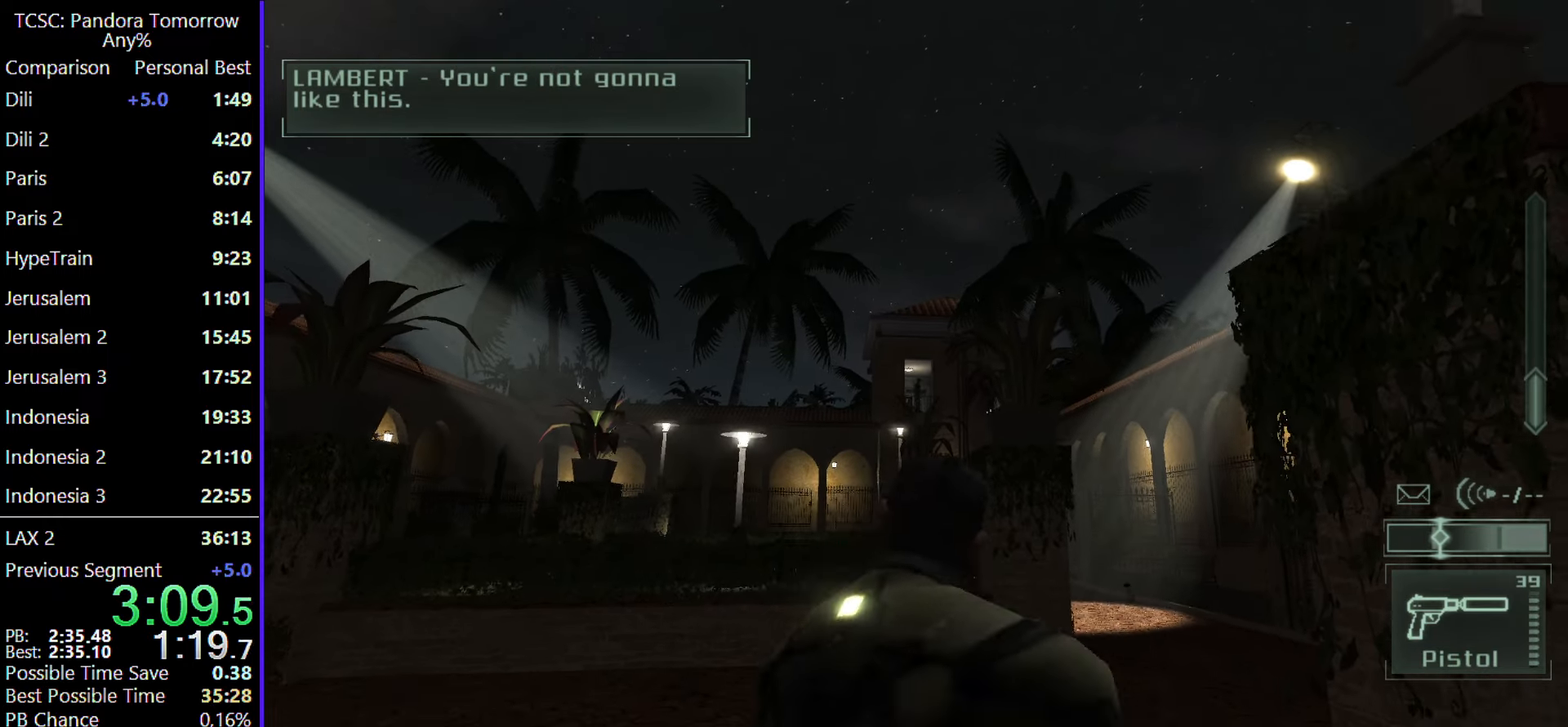
{"keys": ["d", "w"], "mouse": [], "events": [[33, "e", "up"], [233, "mouse_wheel", "down"], [267, "d", "down"], [367, "mouse_wheel", "up"]]}
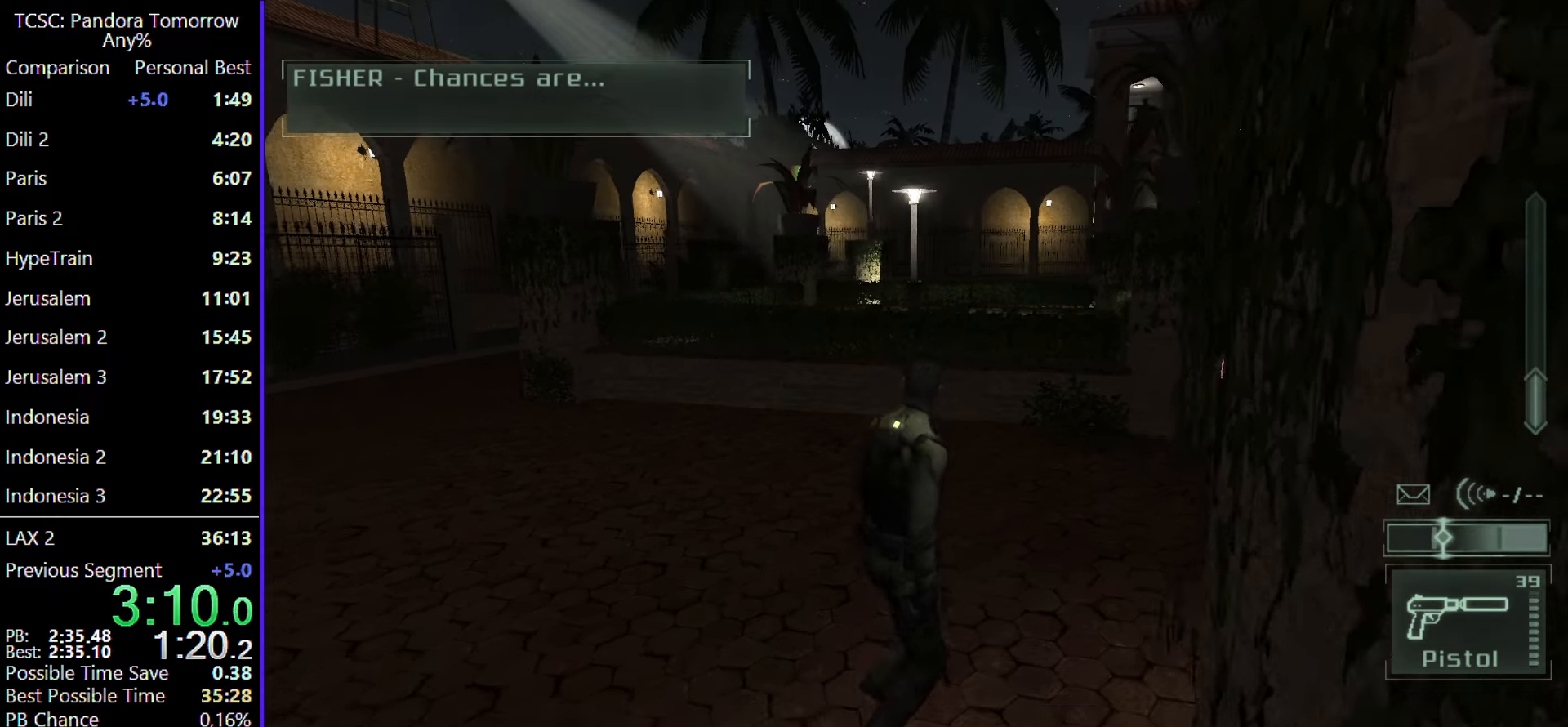
{"keys": ["d", "w"], "mouse": [], "events": []}
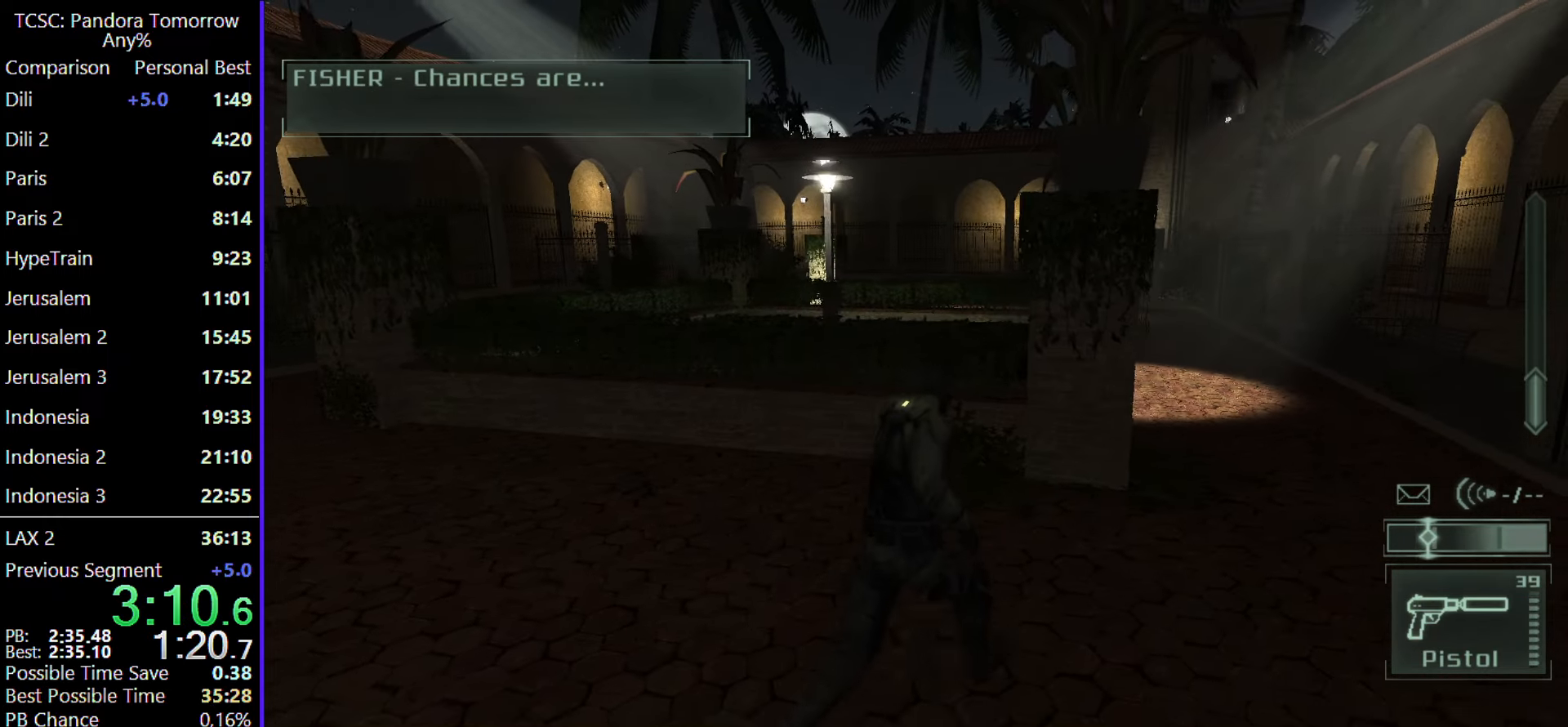
{"keys": ["d", "w"], "mouse": [], "events": []}
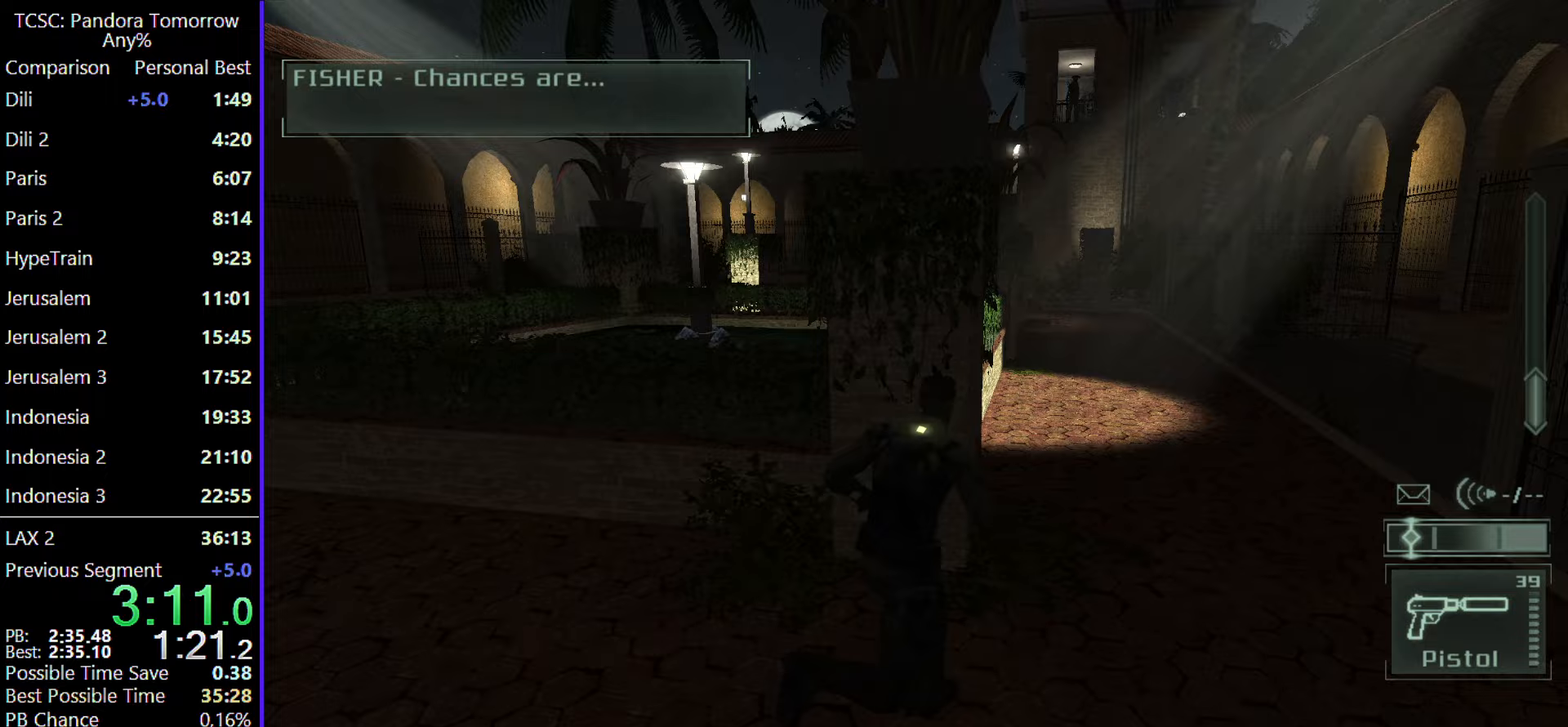
{"keys": ["w"], "mouse": [], "events": [[283, "d", "up"]]}
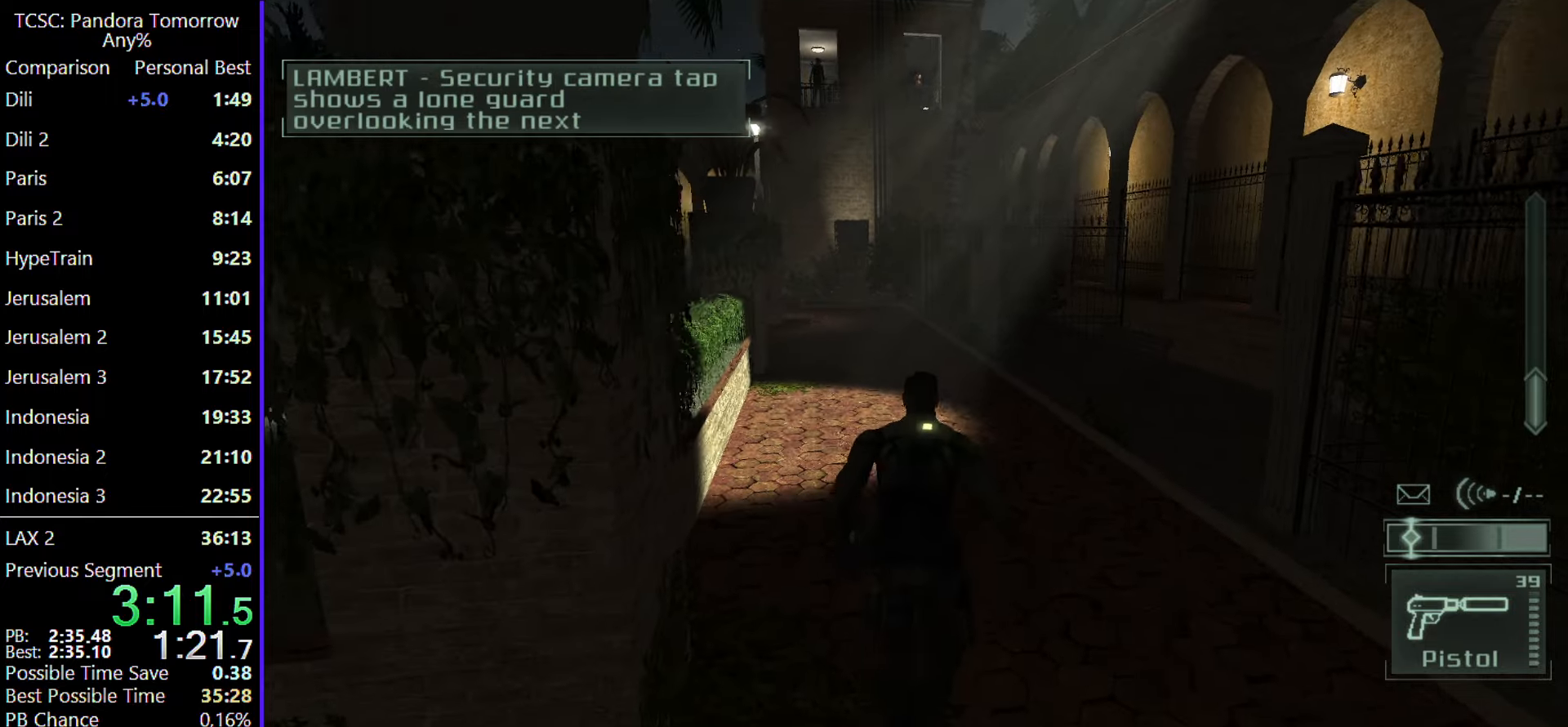
{"keys": ["w"], "mouse": [], "events": []}
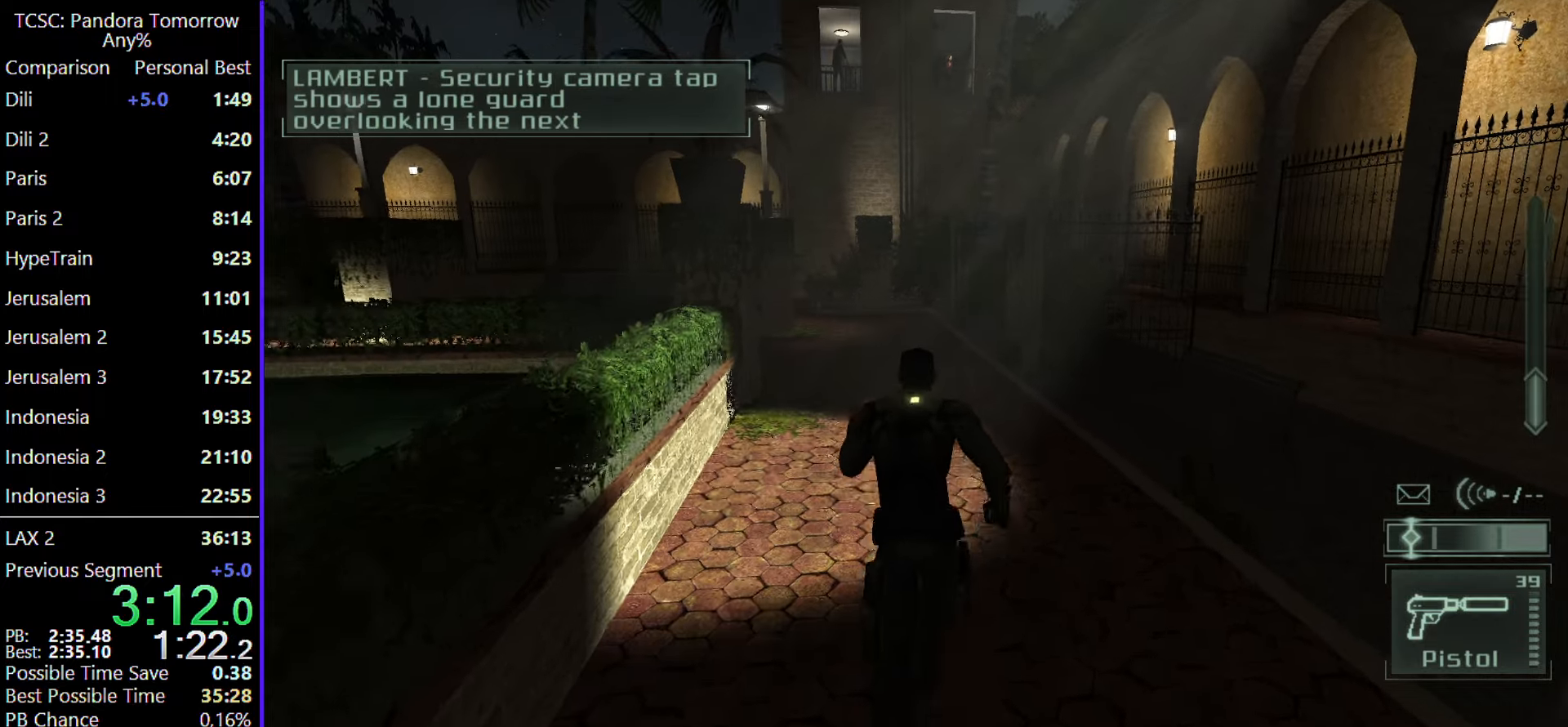
{"keys": ["w"], "mouse": [], "events": []}
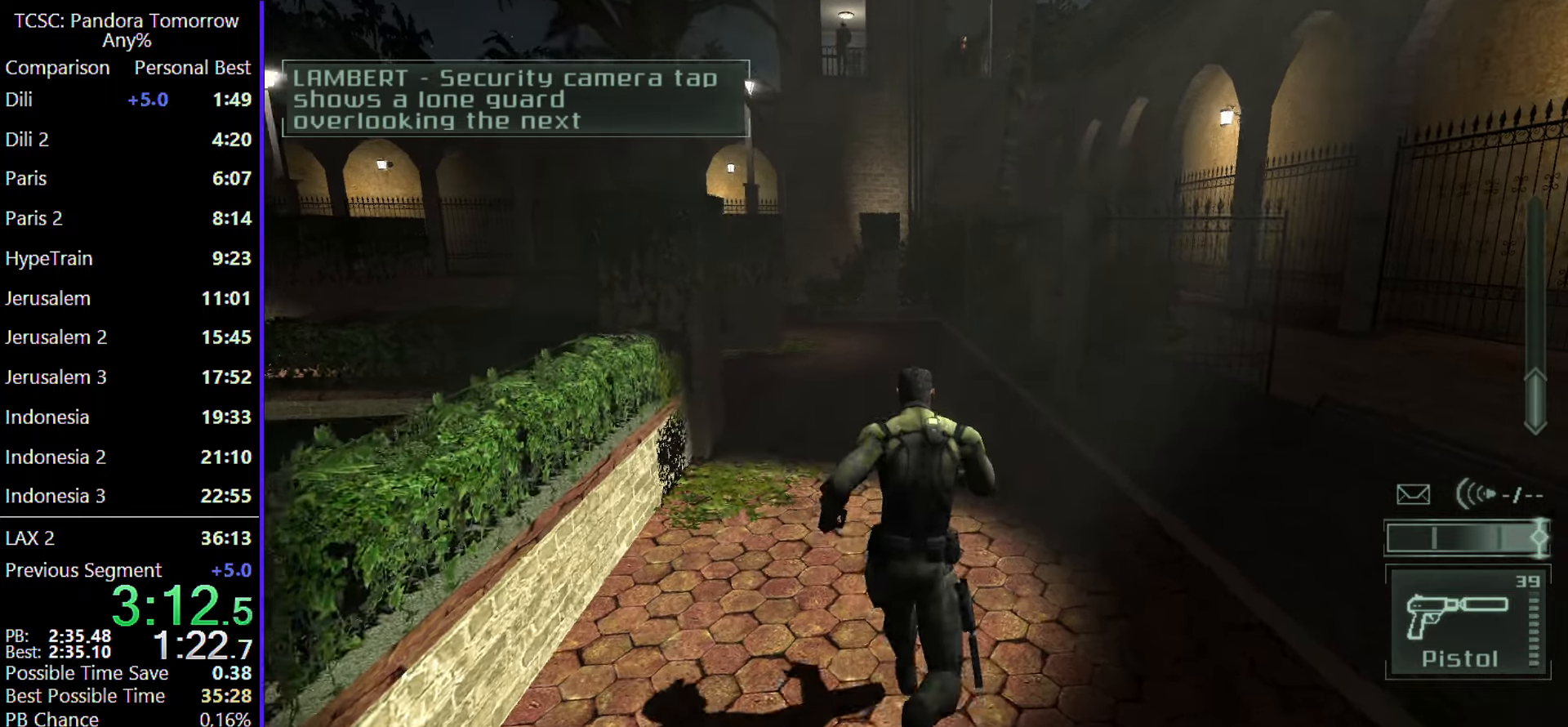
{"keys": ["w"], "mouse": [], "events": []}
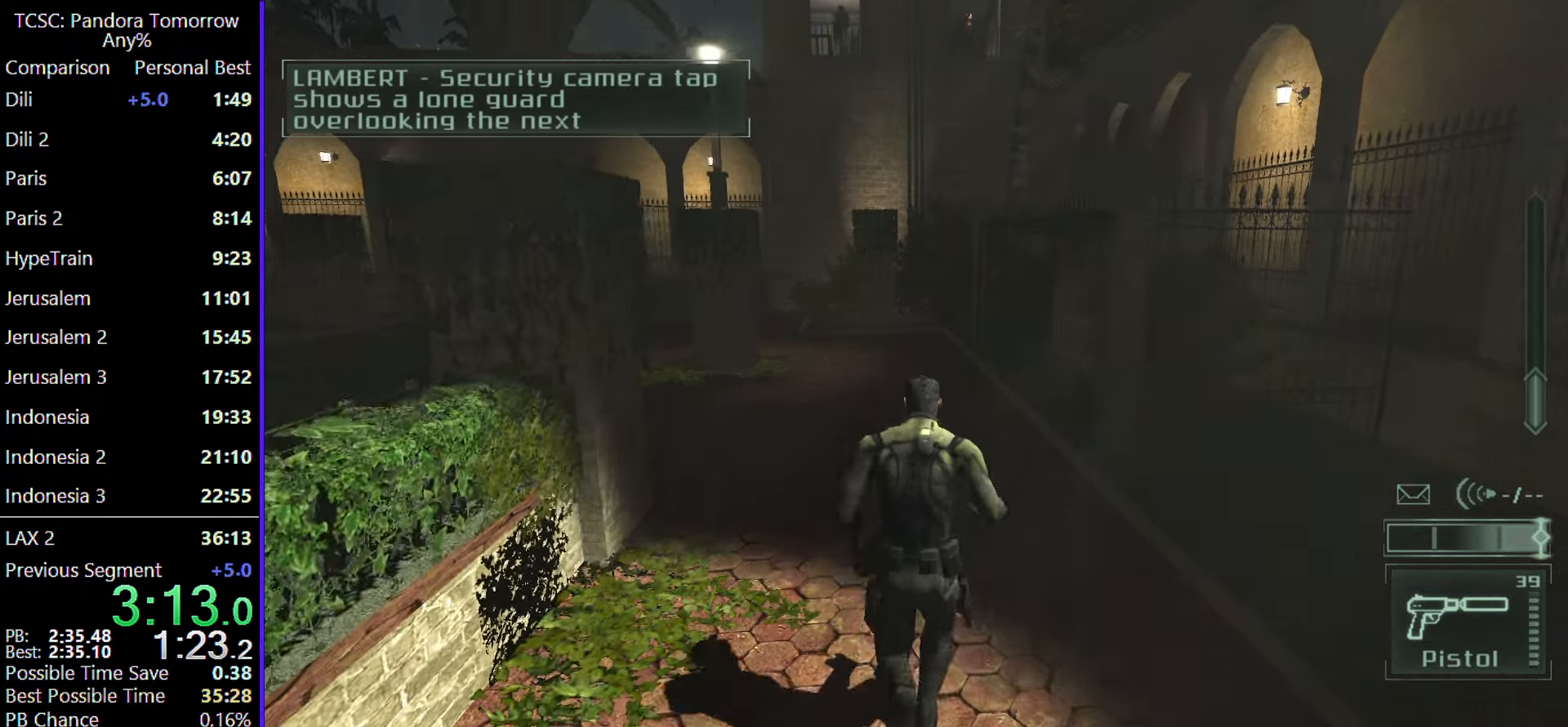
{"keys": ["w"], "mouse": [], "events": []}
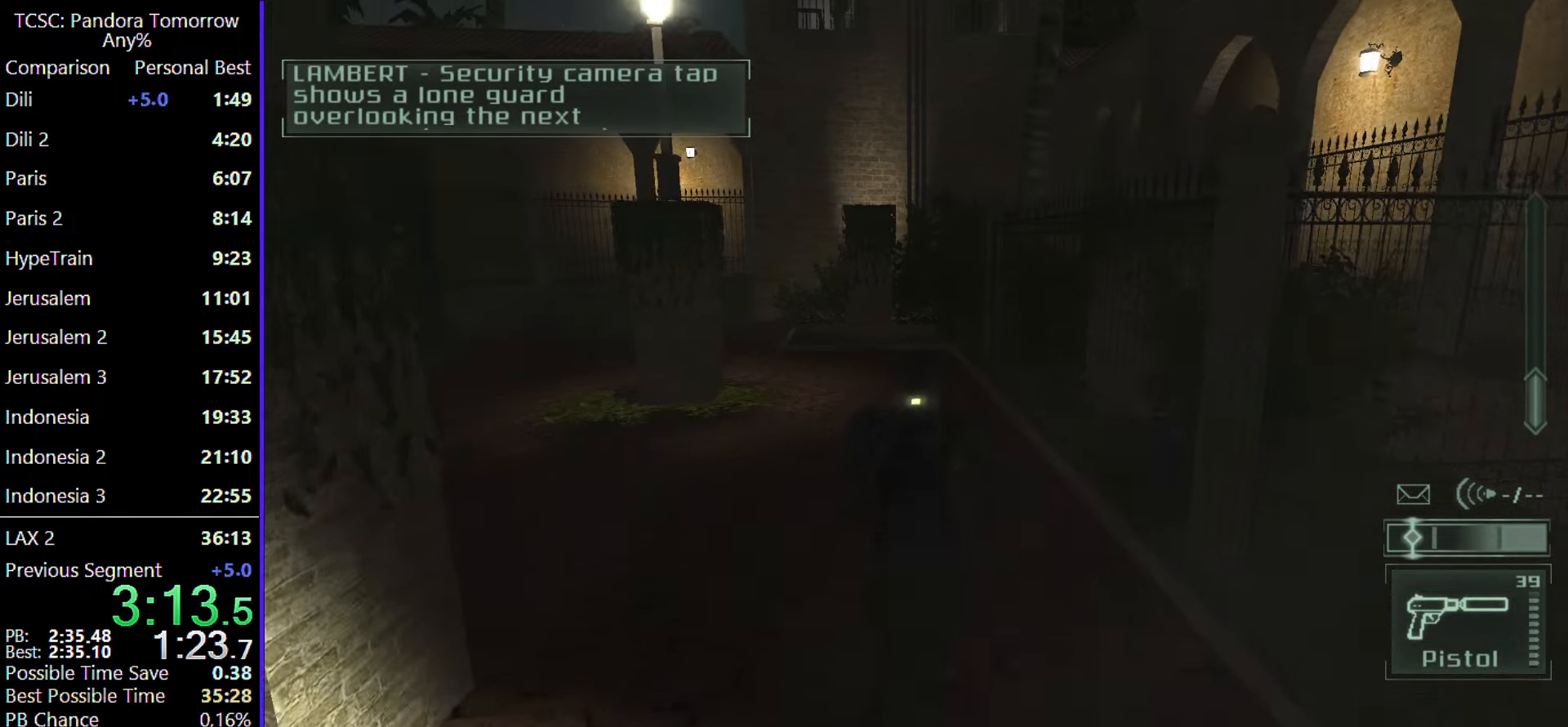
{"keys": ["w"], "mouse": ["wheel"], "events": [[483, "mouse_wheel", "down"]]}
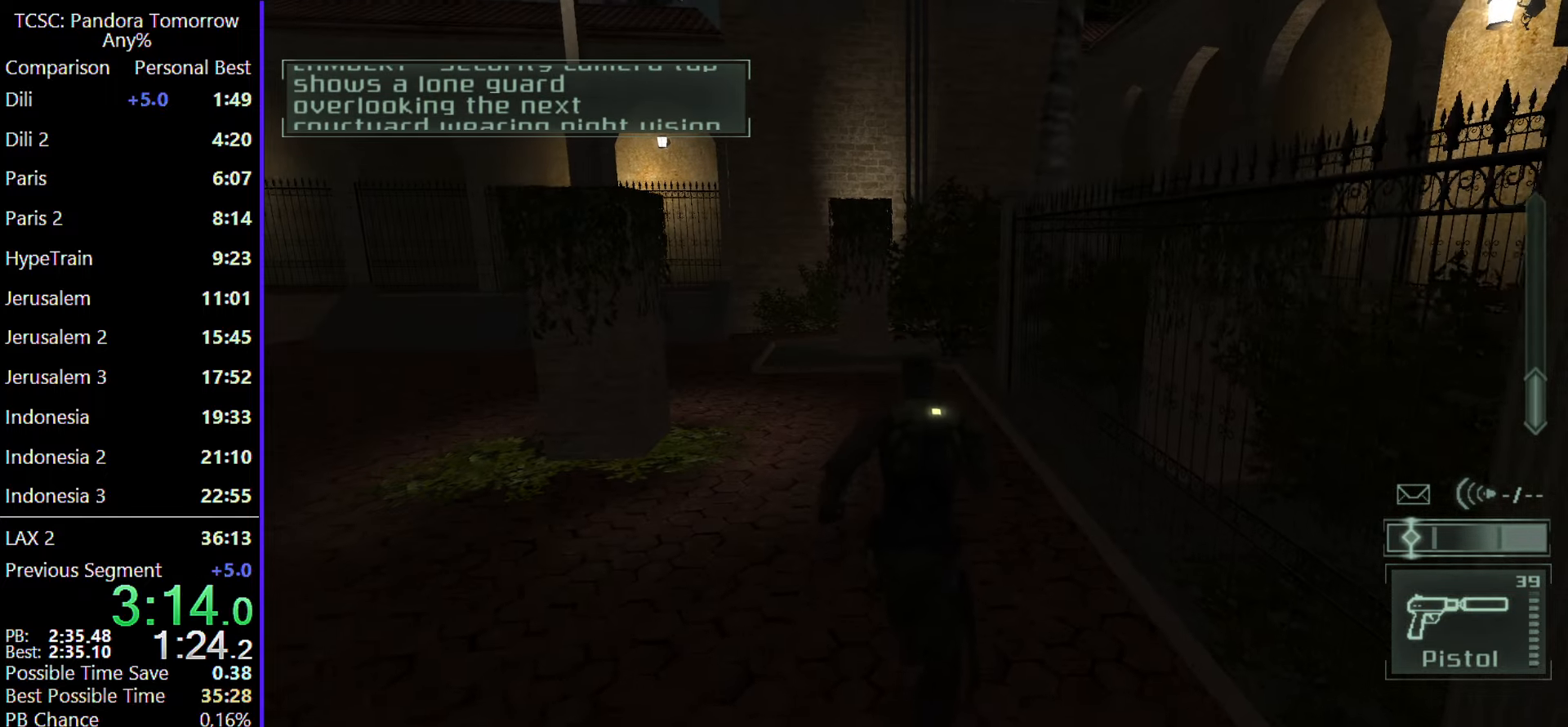
{"keys": ["w"], "mouse": [], "events": [[133, "mouse_wheel", "up"]]}
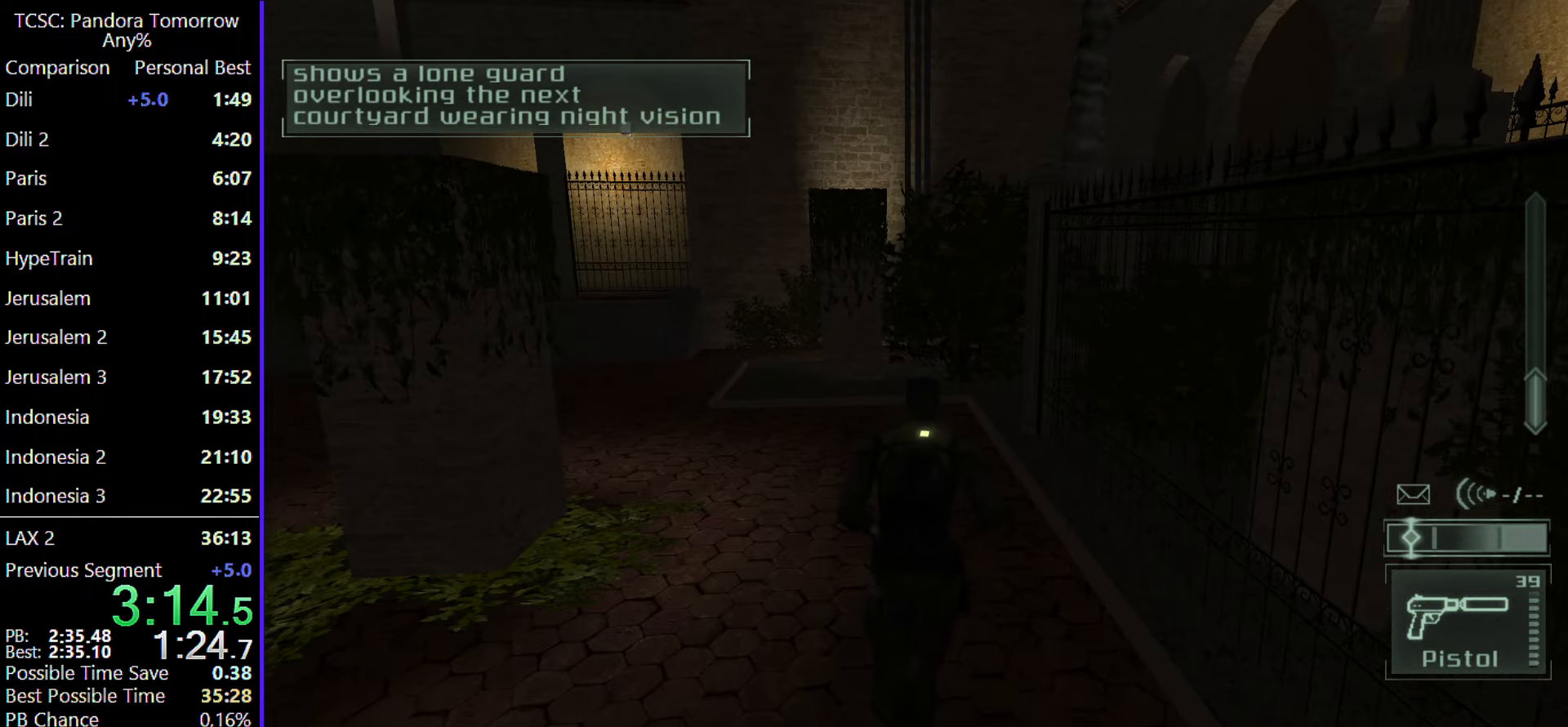
{"keys": ["w"], "mouse": [], "events": []}
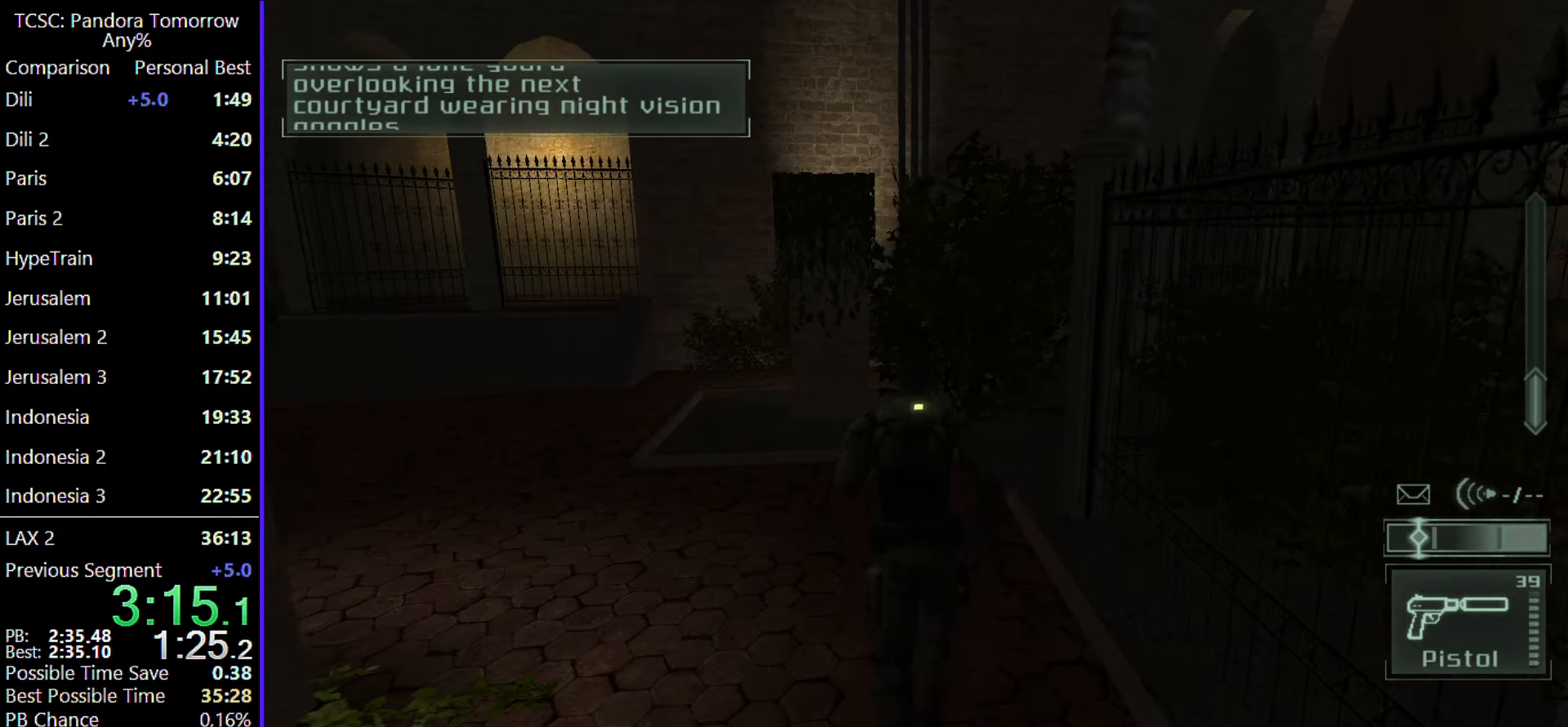
{"keys": ["w"], "mouse": [], "events": []}
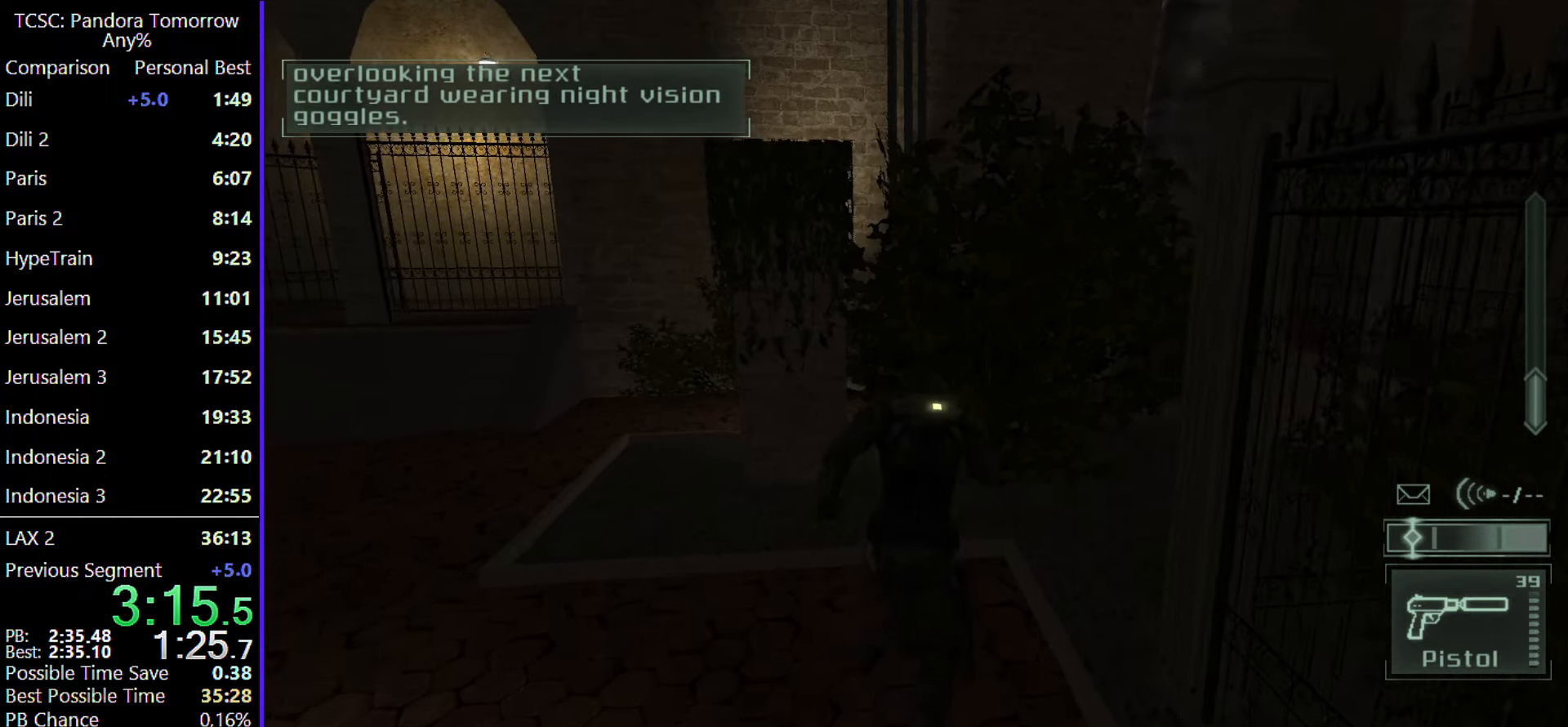
{"keys": ["w"], "mouse": [], "events": [[183, "mouse_wheel", "down"], [283, "mouse_wheel", "up"]]}
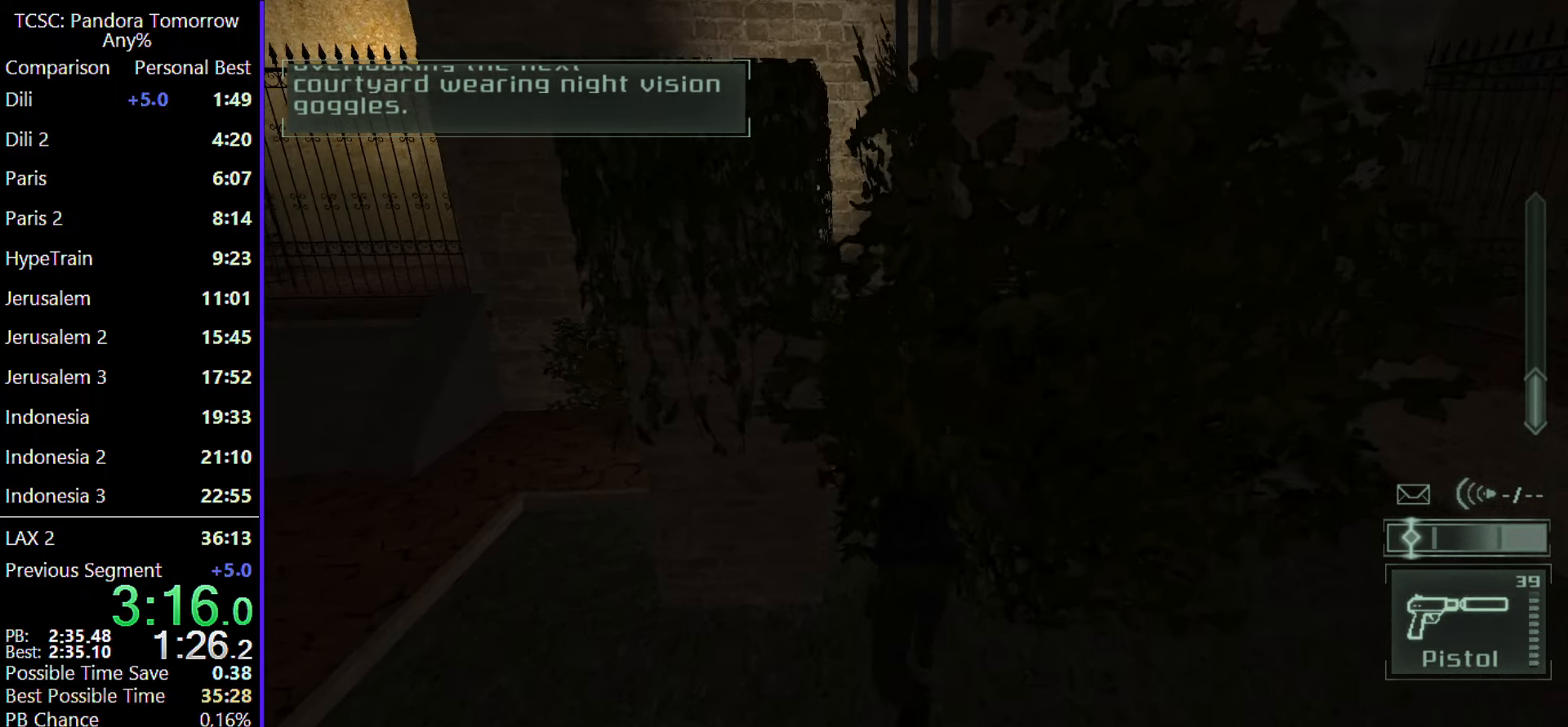
{"keys": ["w"], "mouse": [], "events": []}
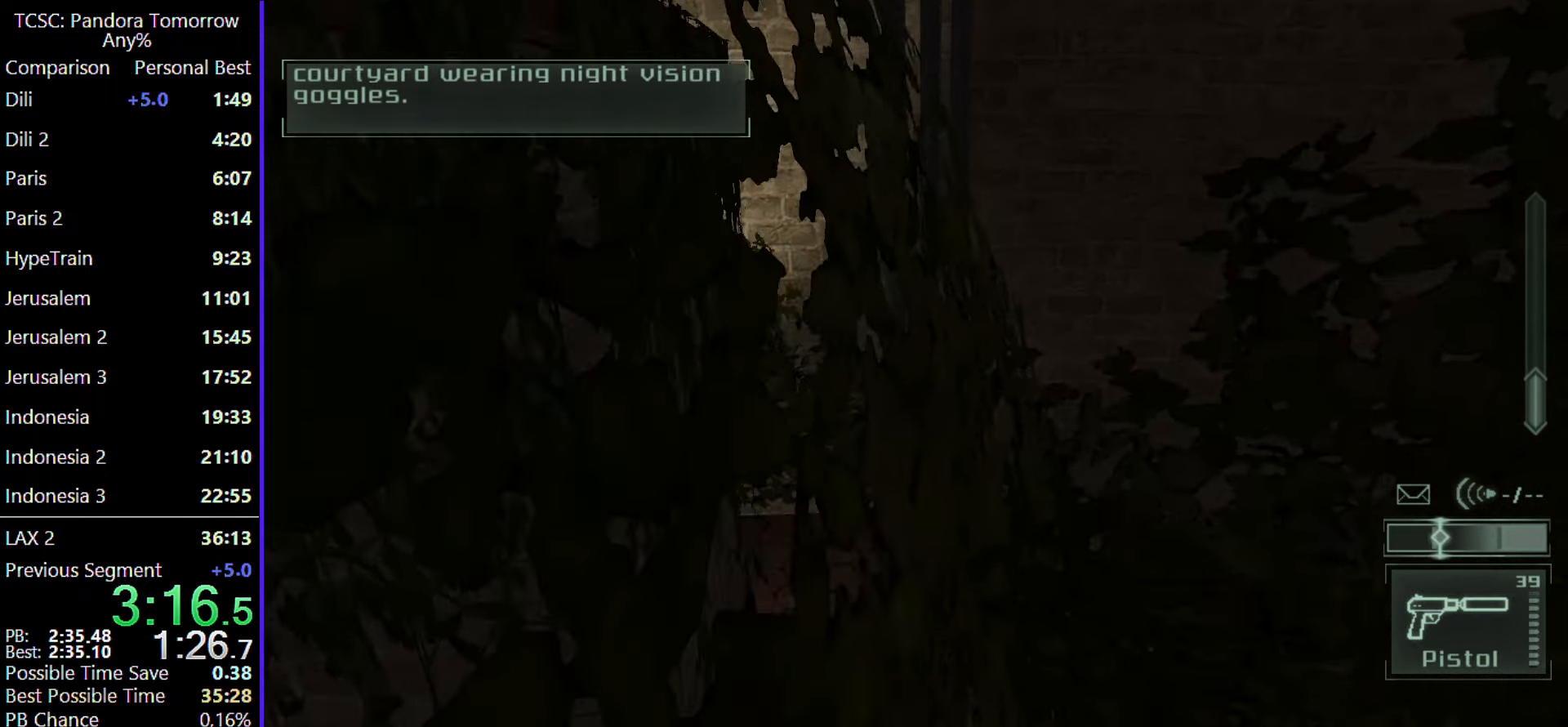
{"keys": ["w"], "mouse": [], "events": [[17, "shift", "down"], [167, "shift", "up"]]}
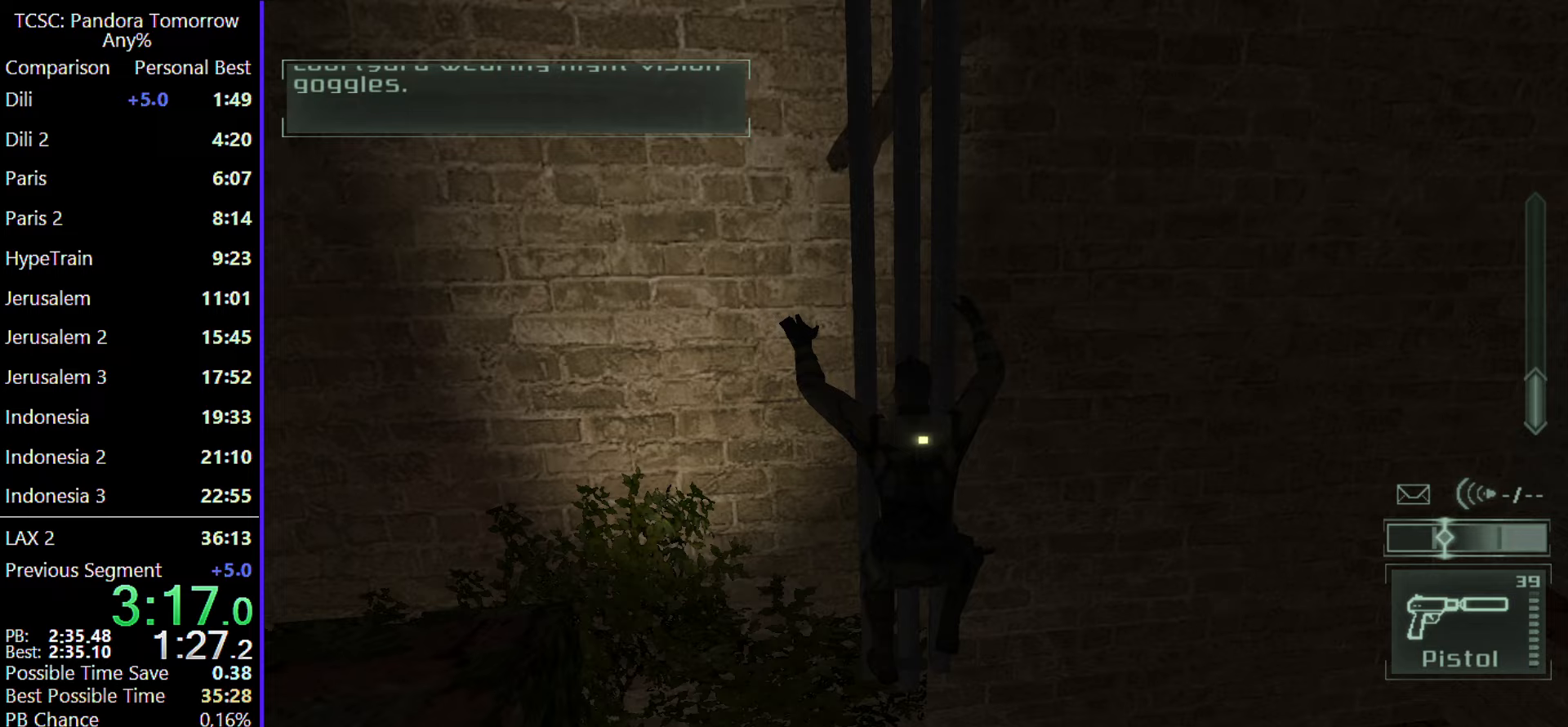
{"keys": ["w"], "mouse": [], "events": []}
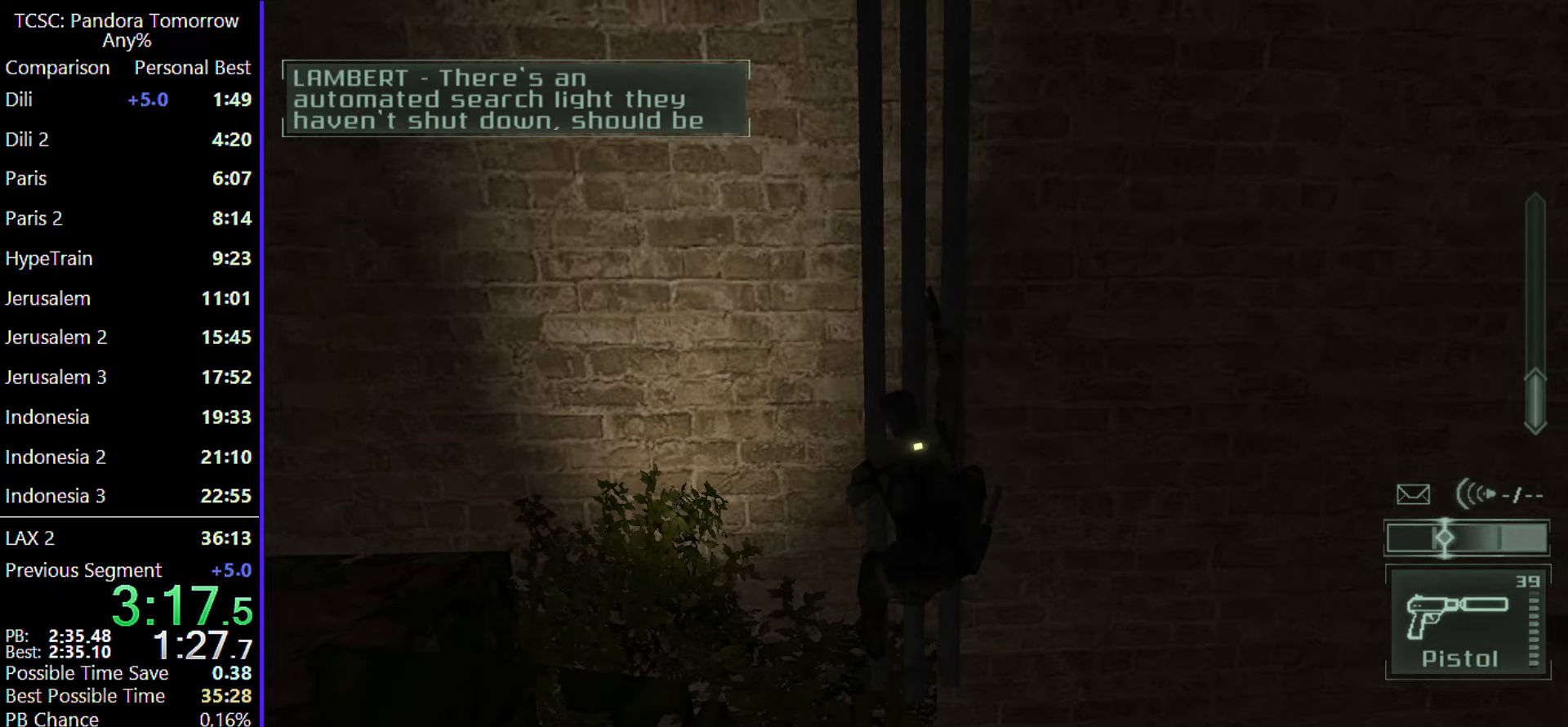
{"keys": ["d", "w"], "mouse": [], "events": [[250, "d", "down"]]}
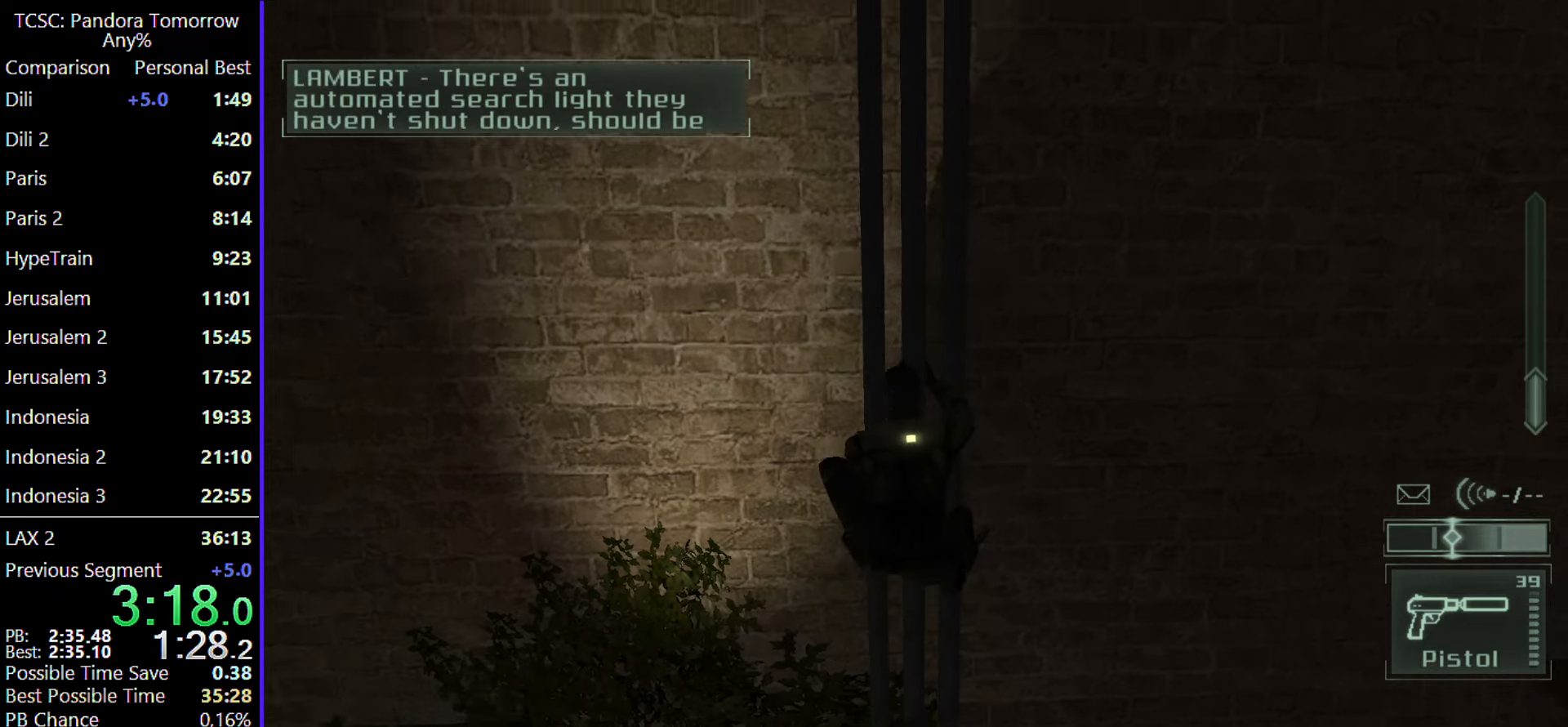
{"keys": ["d", "w"], "mouse": [], "events": []}
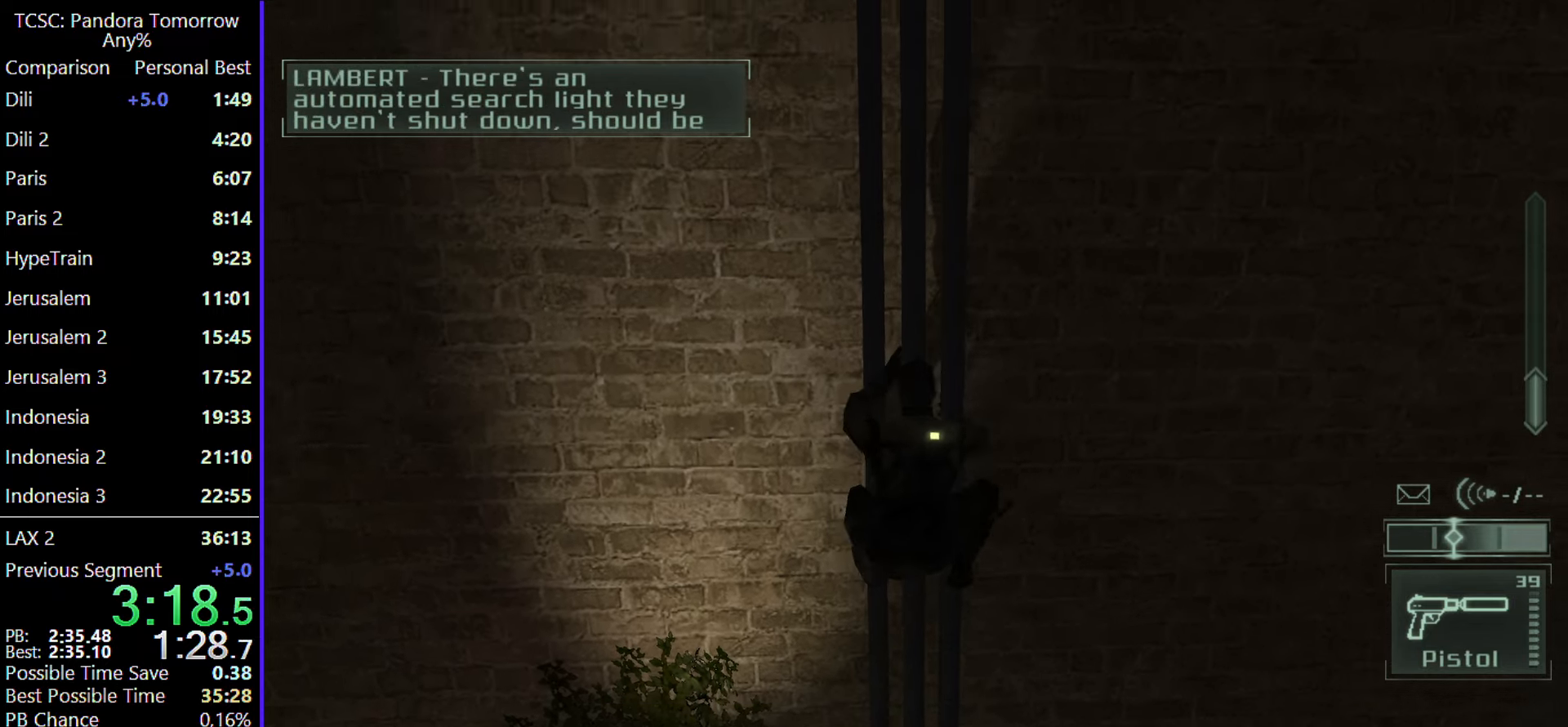
{"keys": ["d", "w"], "mouse": [], "events": [[33, "mouse_wheel", "down"], [133, "mouse_wheel", "up"]]}
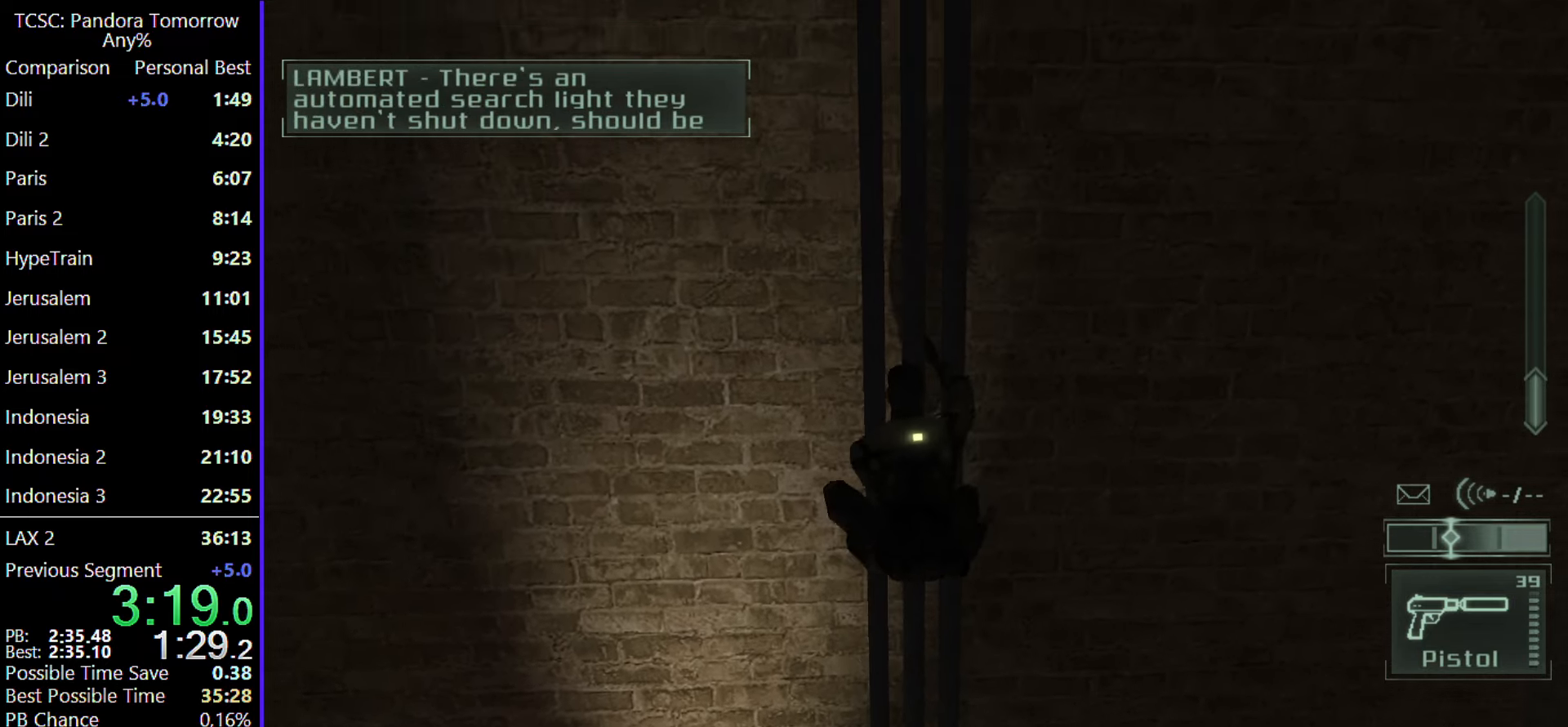
{"keys": ["d", "w"], "mouse": [], "events": []}